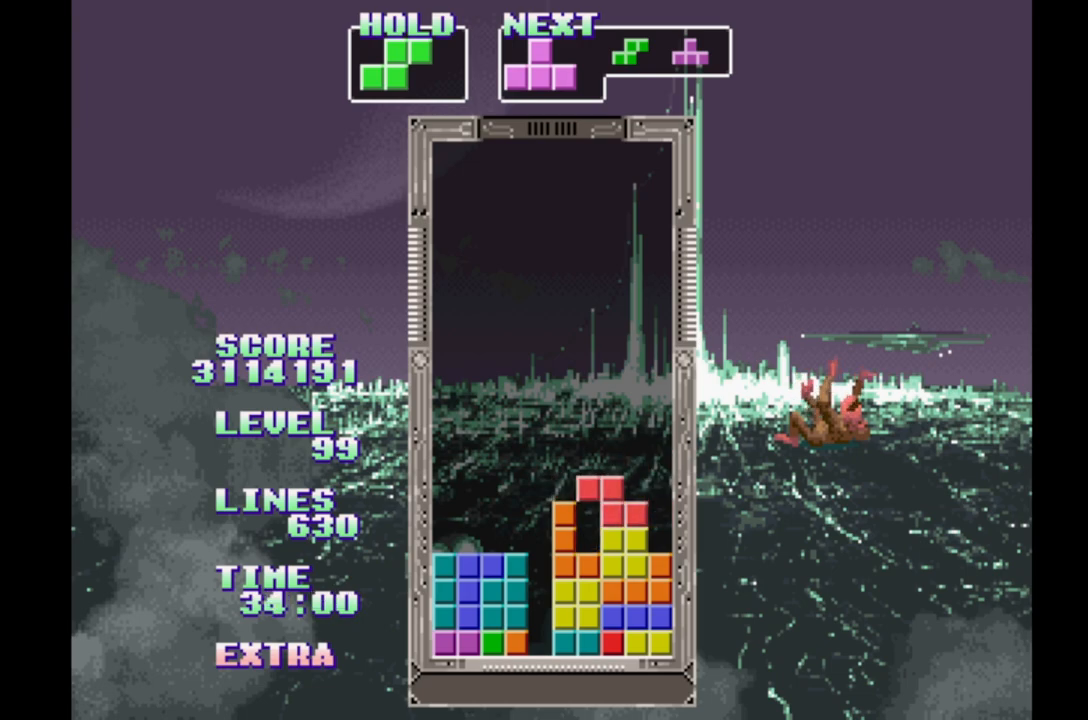
Gameplay with a controller (Xbox layout); each line is a JSON object with the inputs held at the frame after it. "events" lists button and stick changes between this image and that frame as [ms after this image, input, new state], when the widget could be followed in between. Not read: L2 L3 R2 R3 left_stick right_stick.
{"buttons": ["B", "DPAD_RIGHT"], "events": [[17, "B", "up"], [100, "B", "down"], [200, "B", "up"], [283, "B", "down"], [367, "B", "up"], [467, "B", "down"]]}
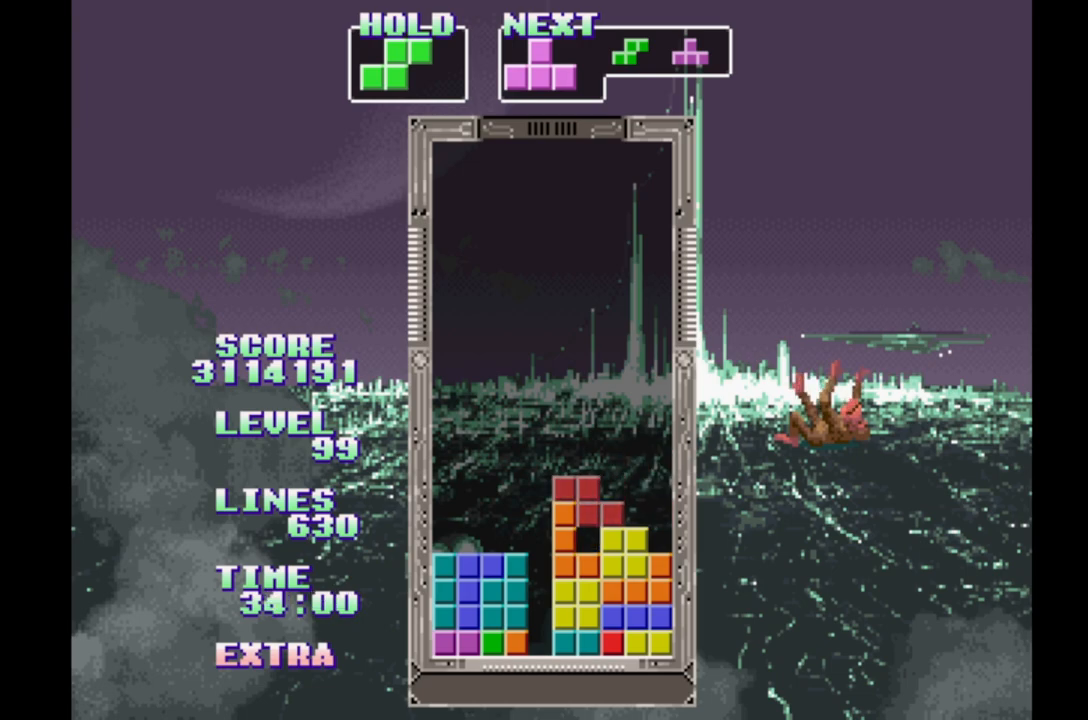
{"buttons": ["B", "DPAD_RIGHT"], "events": [[50, "B", "up"], [133, "B", "down"], [233, "B", "up"], [317, "B", "down"], [417, "B", "up"], [500, "B", "down"]]}
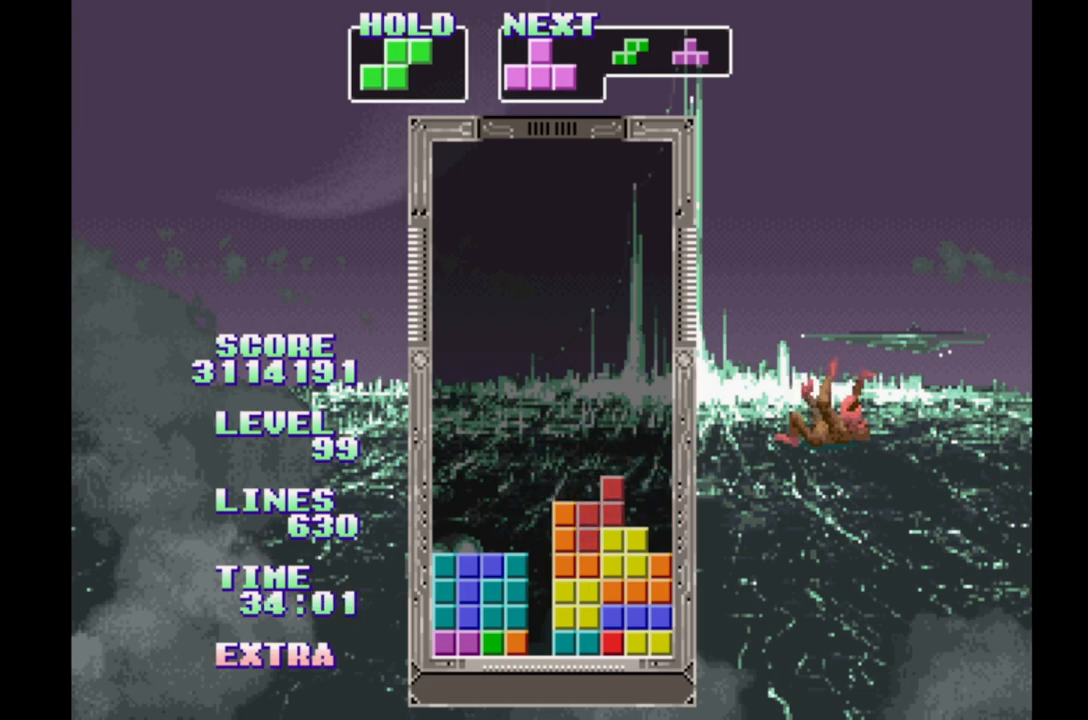
{"buttons": ["DPAD_RIGHT"], "events": [[100, "B", "up"], [217, "B", "down"], [300, "B", "up"], [383, "B", "down"], [483, "B", "up"]]}
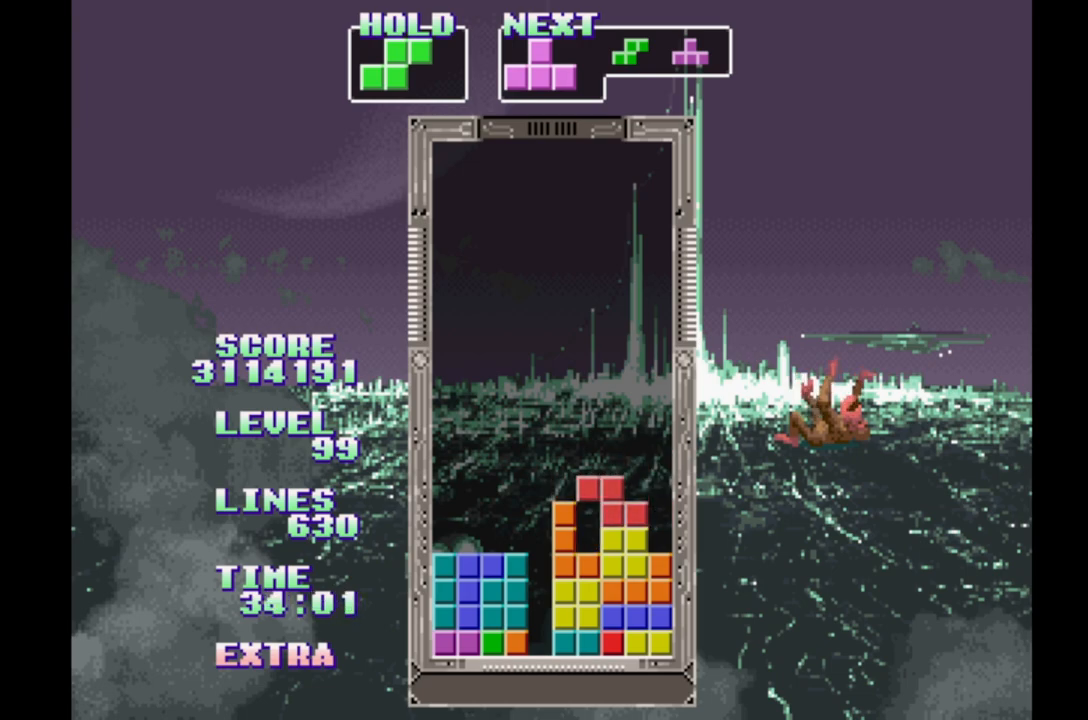
{"buttons": ["DPAD_RIGHT"], "events": [[50, "B", "down"], [150, "B", "up"], [233, "B", "down"], [317, "B", "up"], [400, "B", "down"], [467, "B", "up"]]}